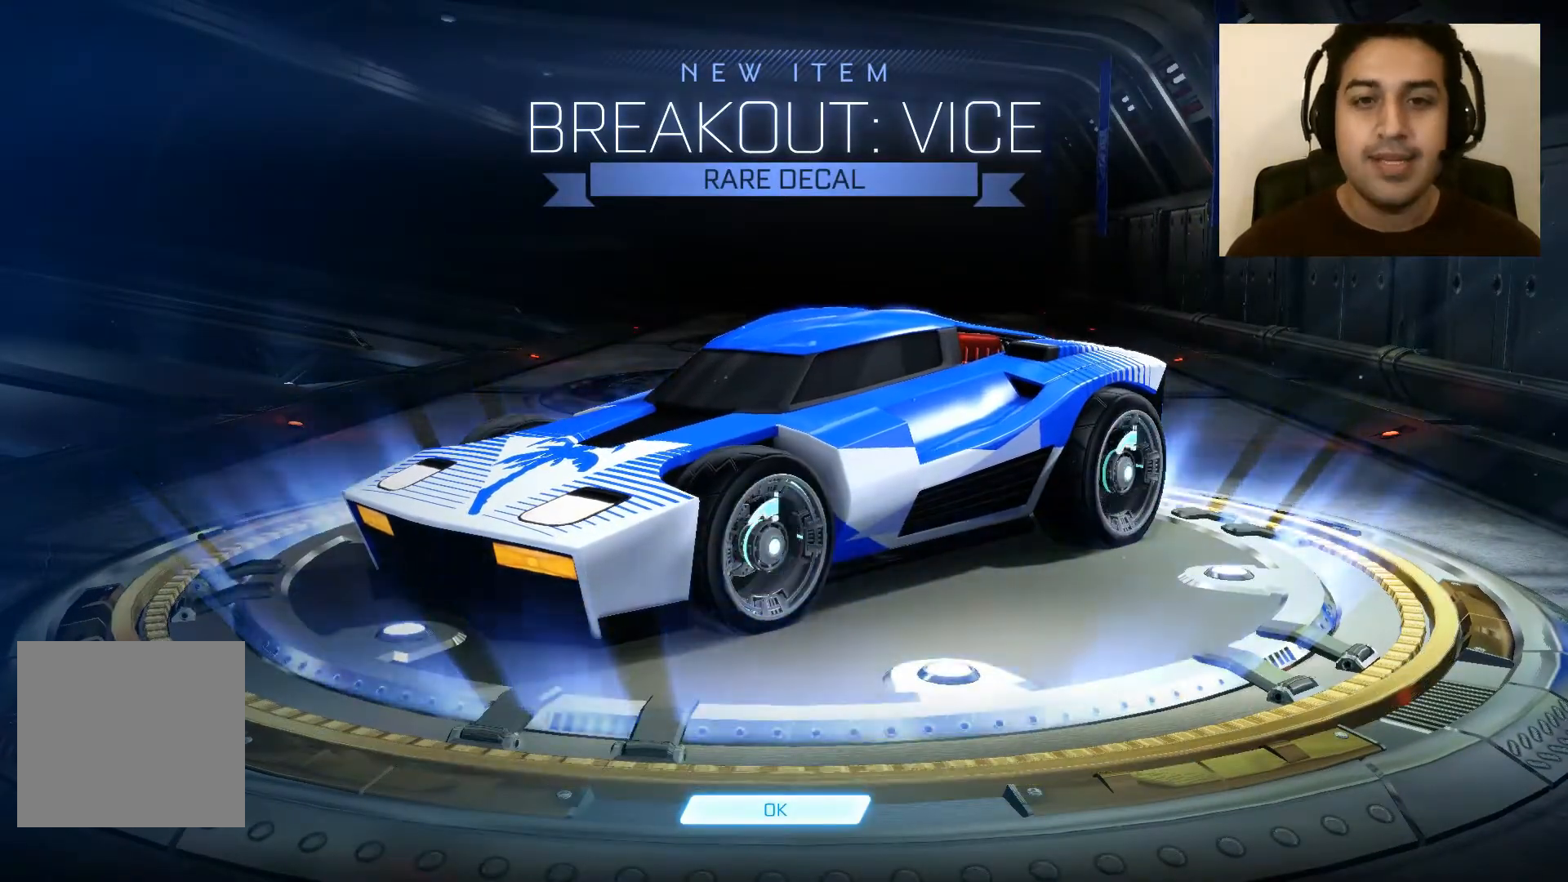
Gameplay with a controller (Xbox layout); each line is a JSON object with the inputs held at the frame after it. "events" lists button and stick changes between this image and that frame as [ms after this image, input, new state], when the widget could be followed in between.
{"buttons": [], "left_stick": "center", "right_stick": "center", "events": [[300, "A", "down"], [401, "A", "up"]]}
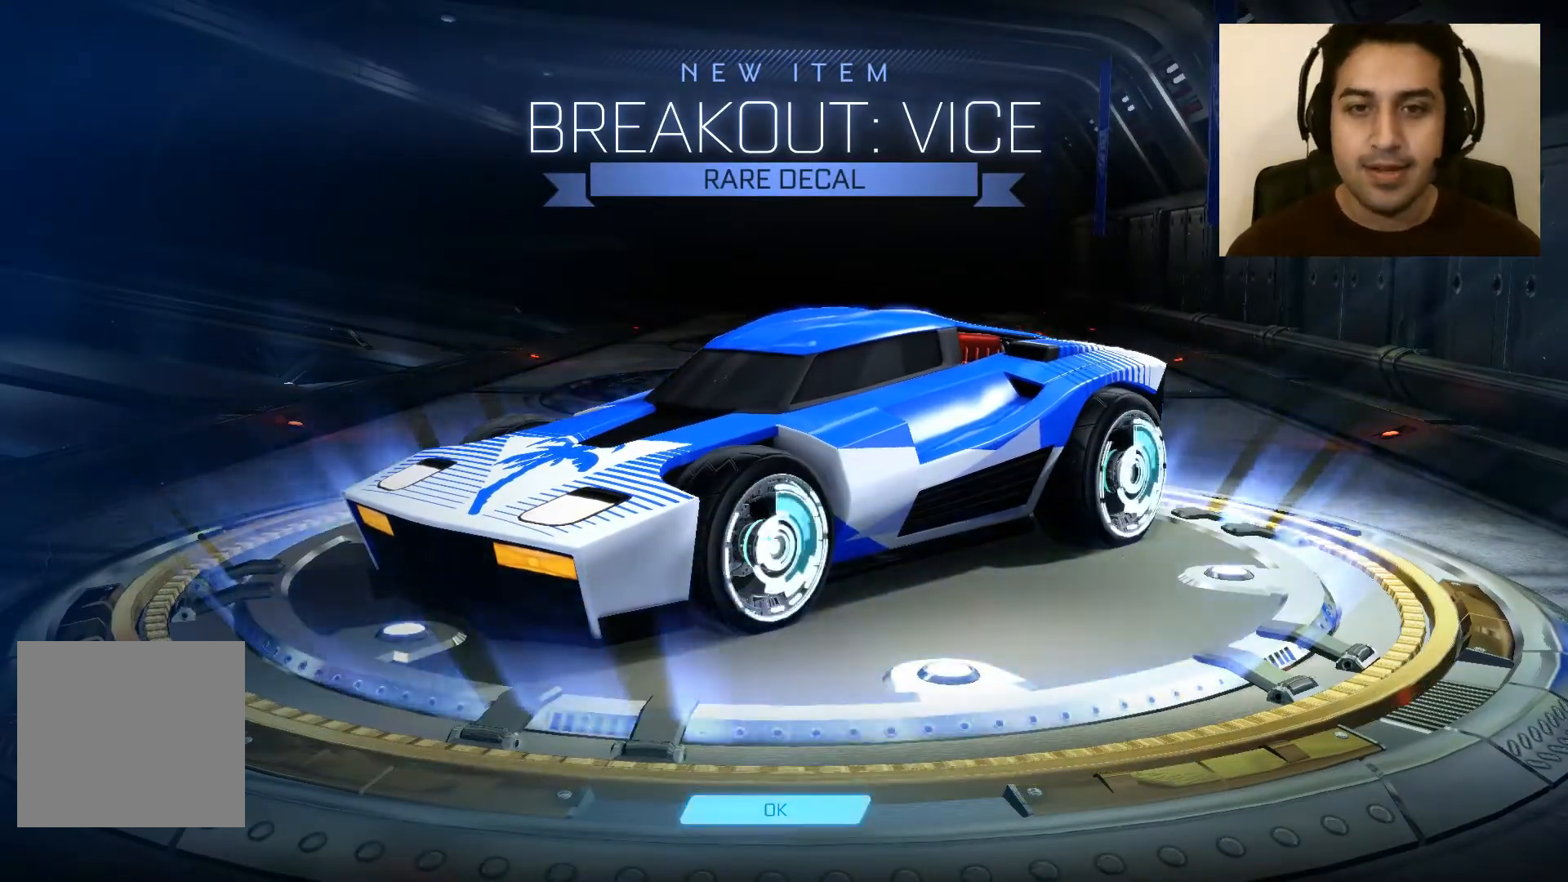
{"buttons": [], "left_stick": "center", "right_stick": "center", "events": []}
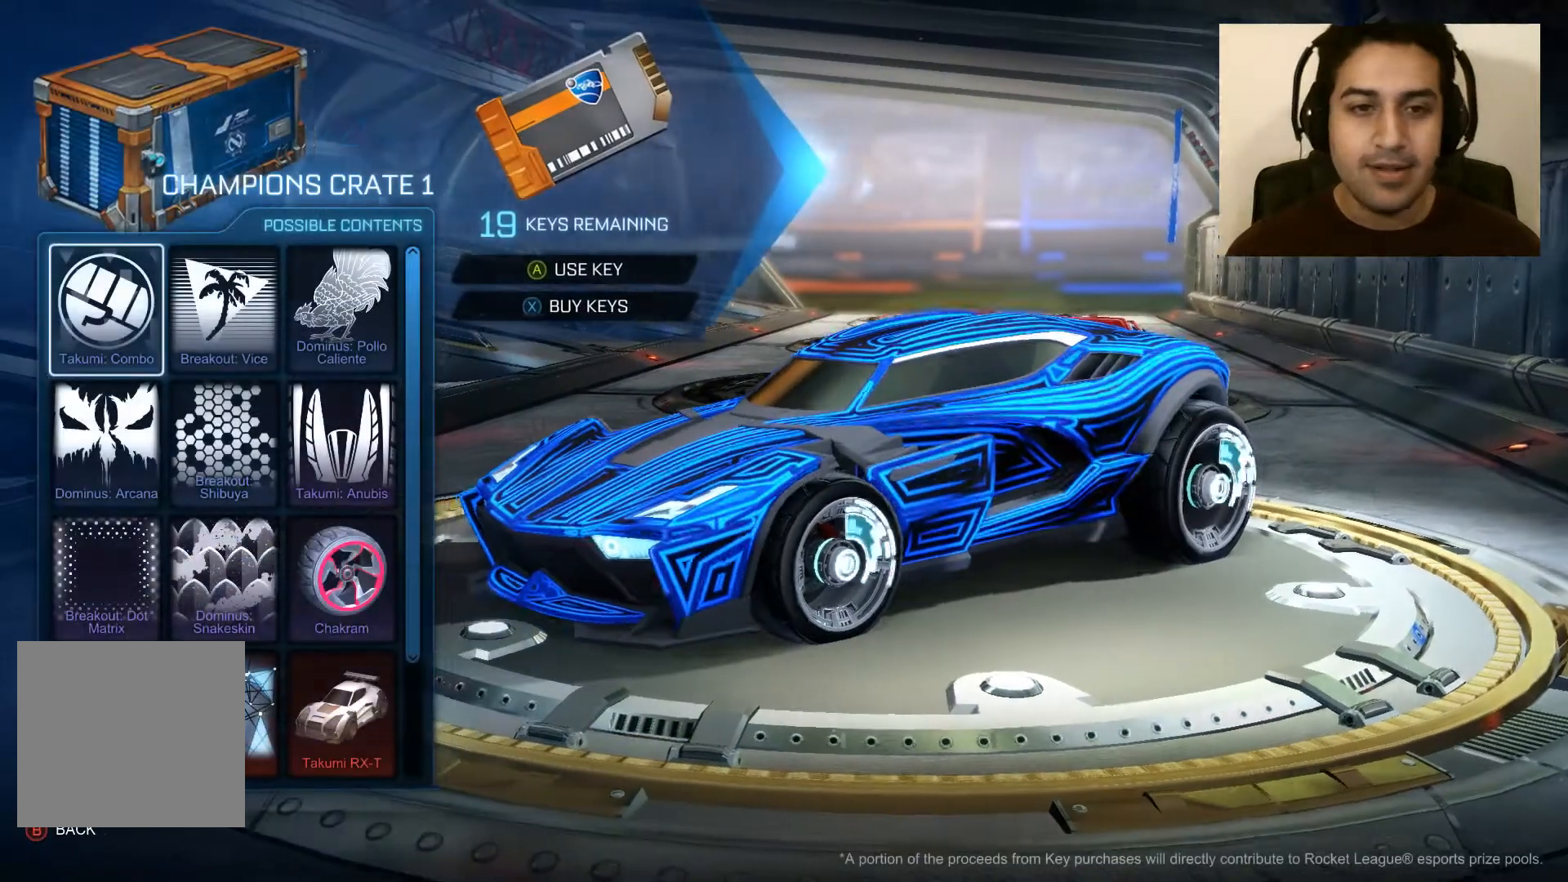
{"buttons": ["A"], "left_stick": "center", "right_stick": "center", "events": [[367, "A", "down"]]}
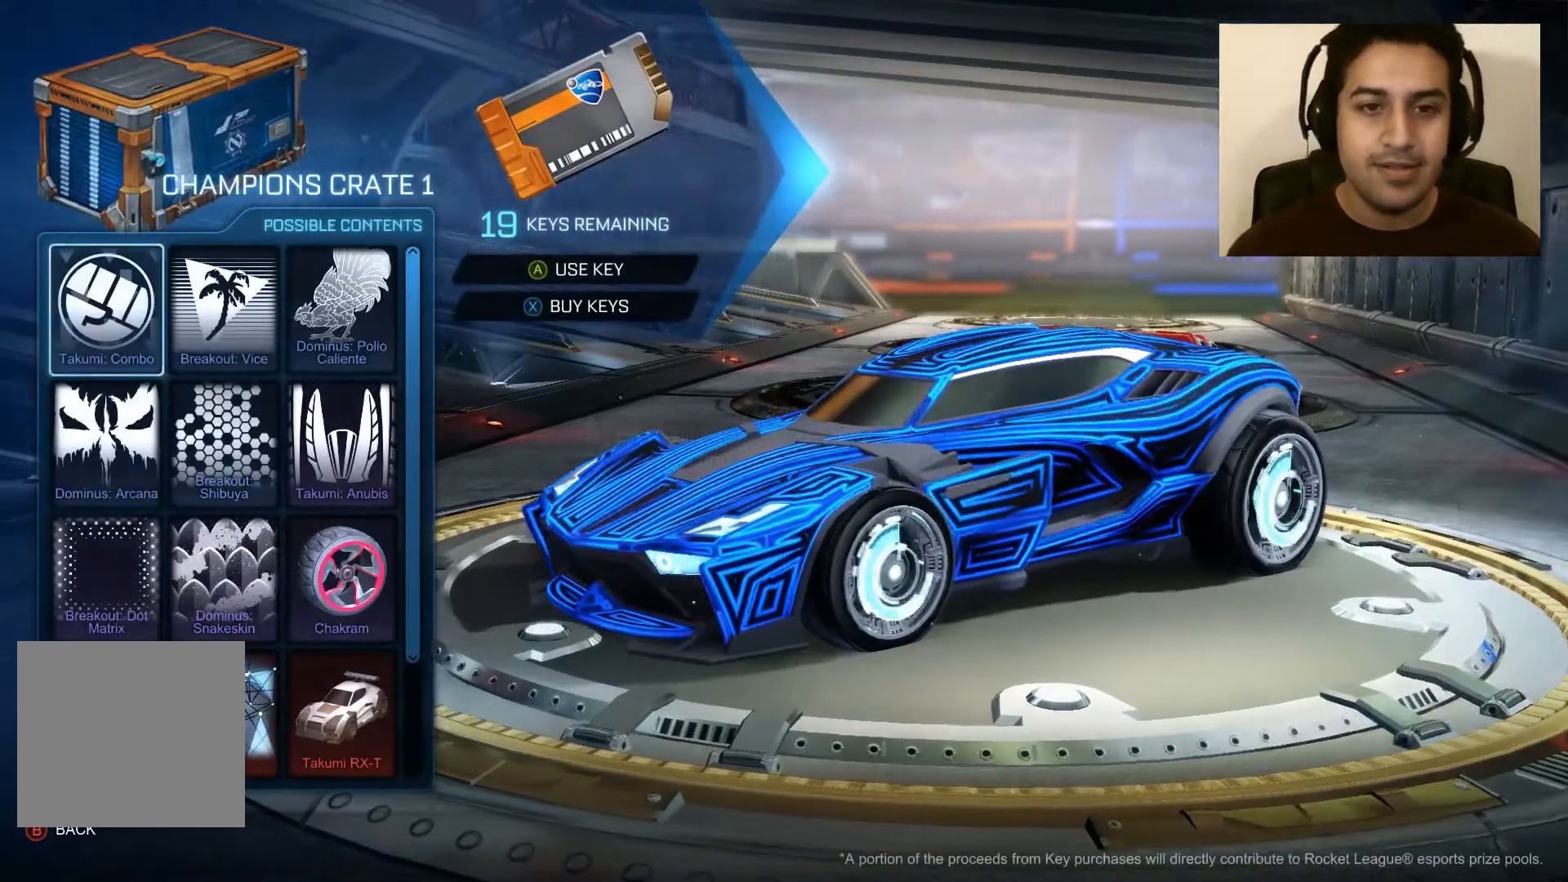
{"buttons": [], "left_stick": "left", "right_stick": "center", "events": [[33, "A", "up"], [400, "left_stick", "left"]]}
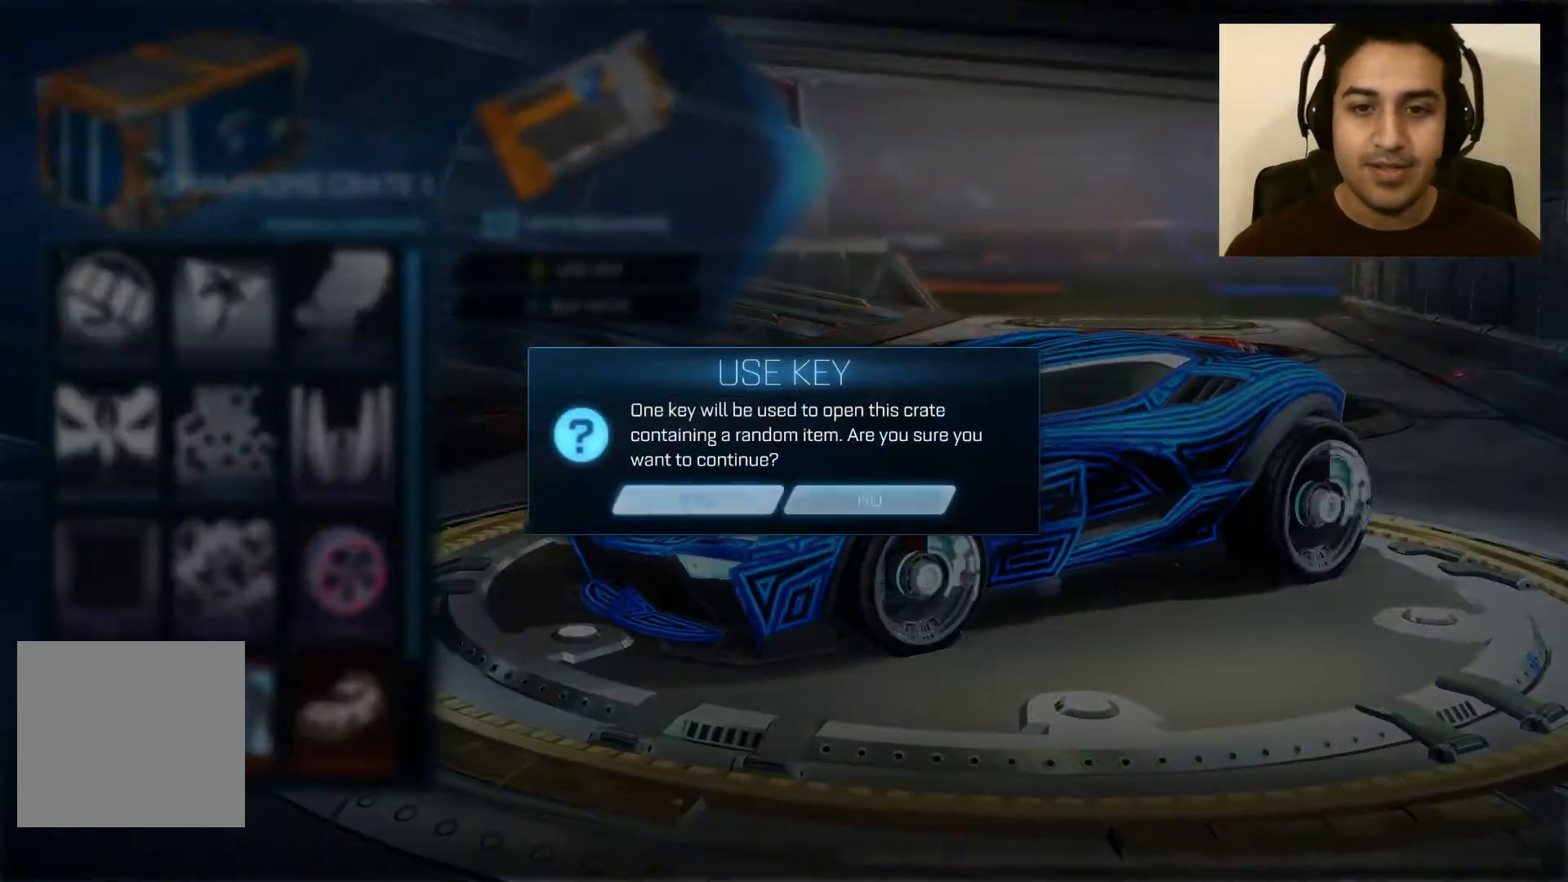
{"buttons": [], "left_stick": "center", "right_stick": "center", "events": [[34, "left_stick", "center"], [167, "A", "down"], [367, "A", "up"]]}